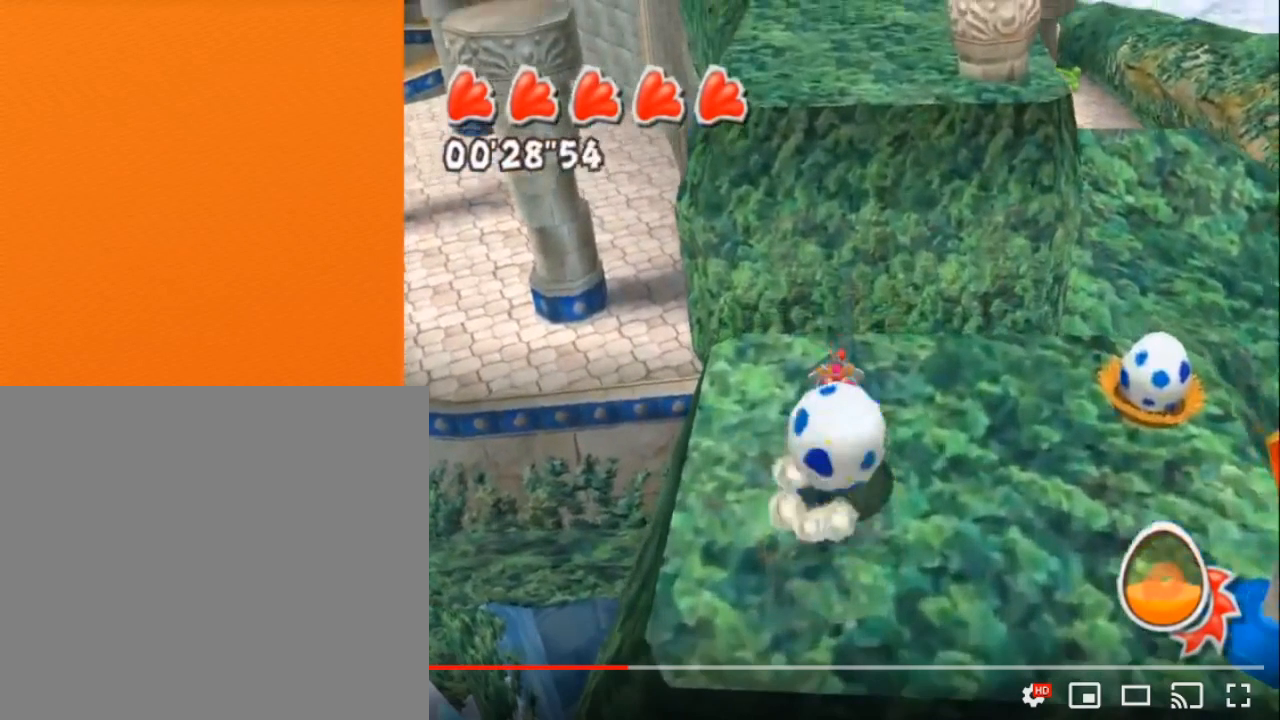
Gameplay with a controller (Nintendo layout); each line is a JSON object with the inputs held at the frame after it. "button_events" lists button changes between this image and that frame as [ms after this image, input, new state], when the widget could be followed in between (sticks are given only as held states). Not read: L3 R1 R2 R3.
{"buttons": ["A"], "left_stick": "center", "right_stick": "center", "button_events": [[283, "A", "down"]]}
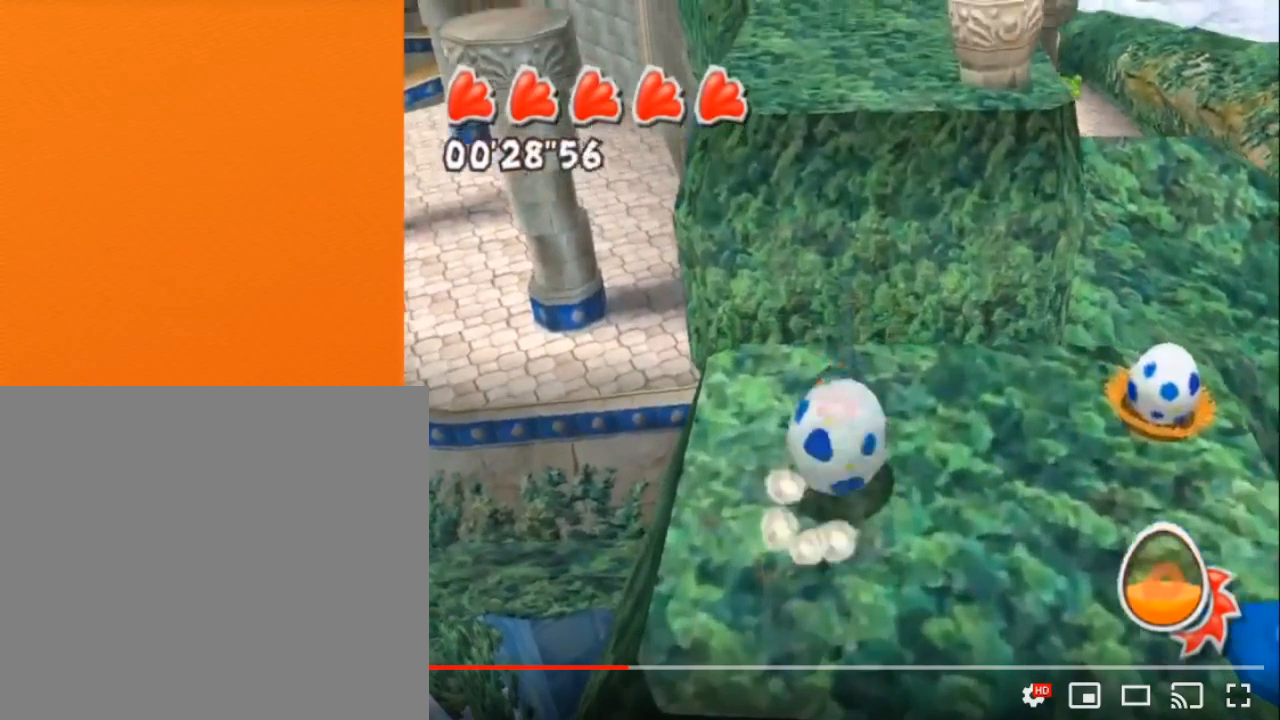
{"buttons": ["A"], "left_stick": "center", "right_stick": "center", "button_events": []}
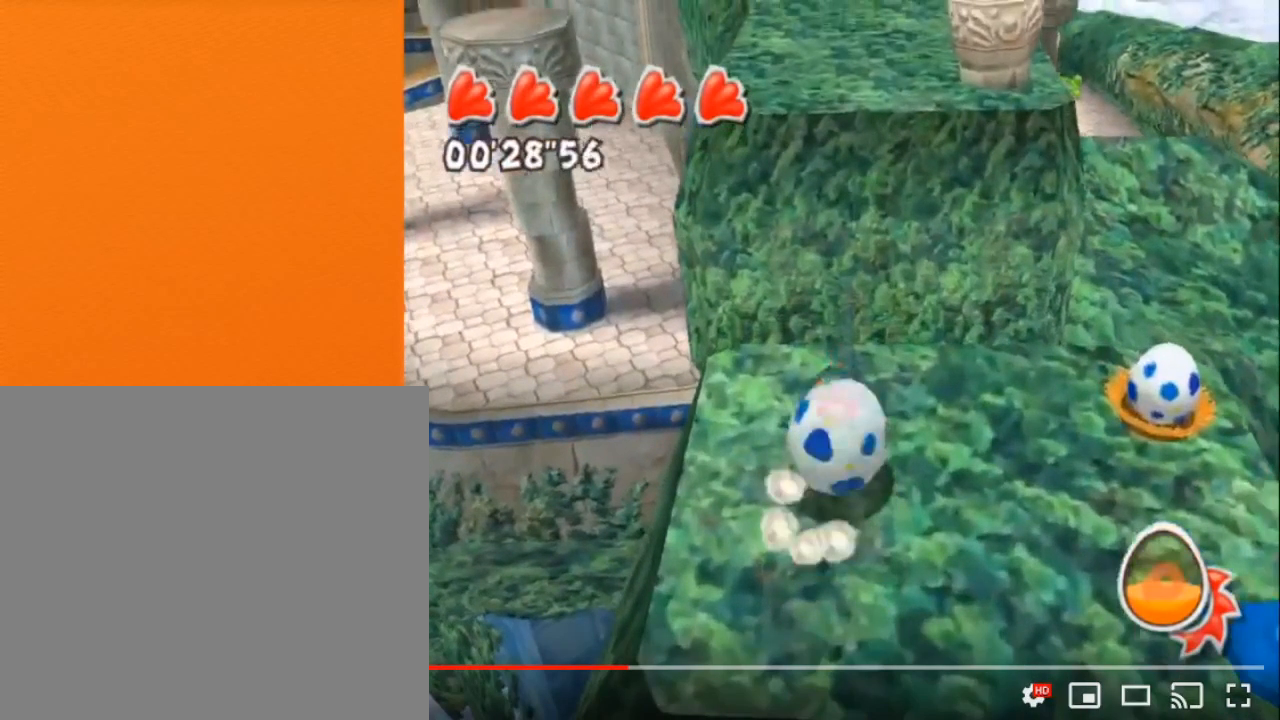
{"buttons": ["A"], "left_stick": "center", "right_stick": "center", "button_events": []}
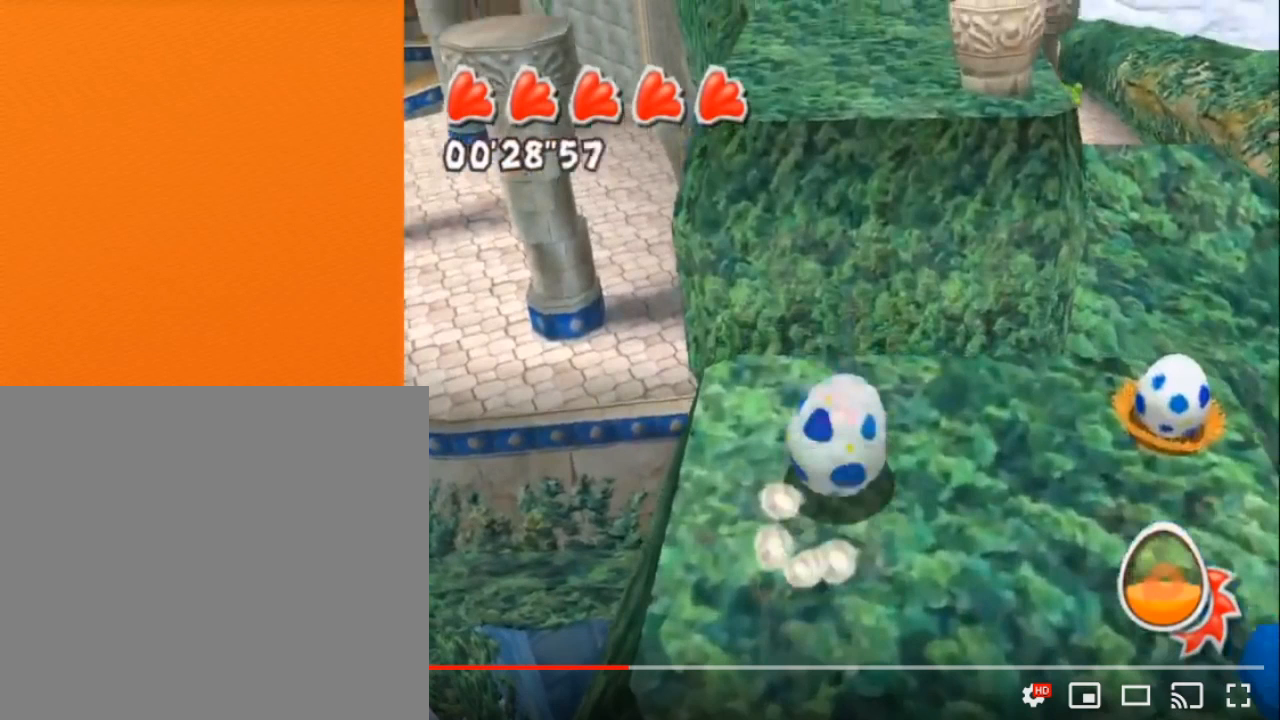
{"buttons": ["A"], "left_stick": "center", "right_stick": "center", "button_events": []}
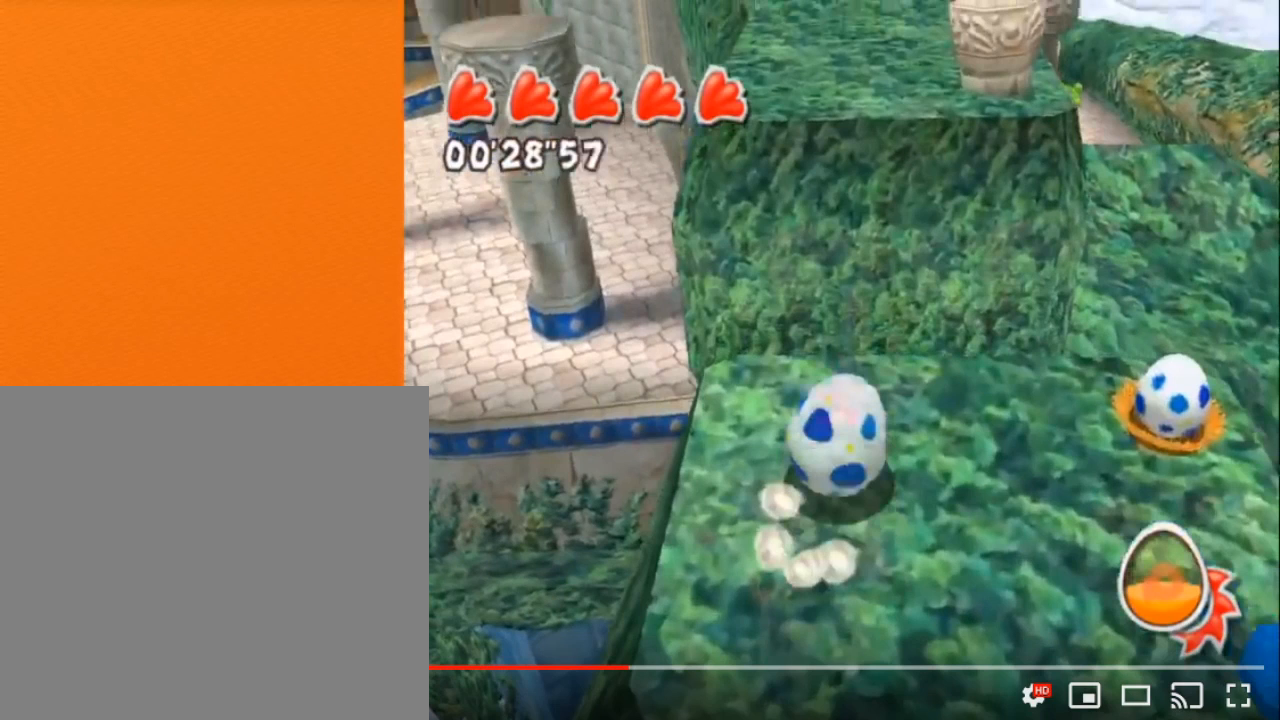
{"buttons": ["A"], "left_stick": "center", "right_stick": "center", "button_events": []}
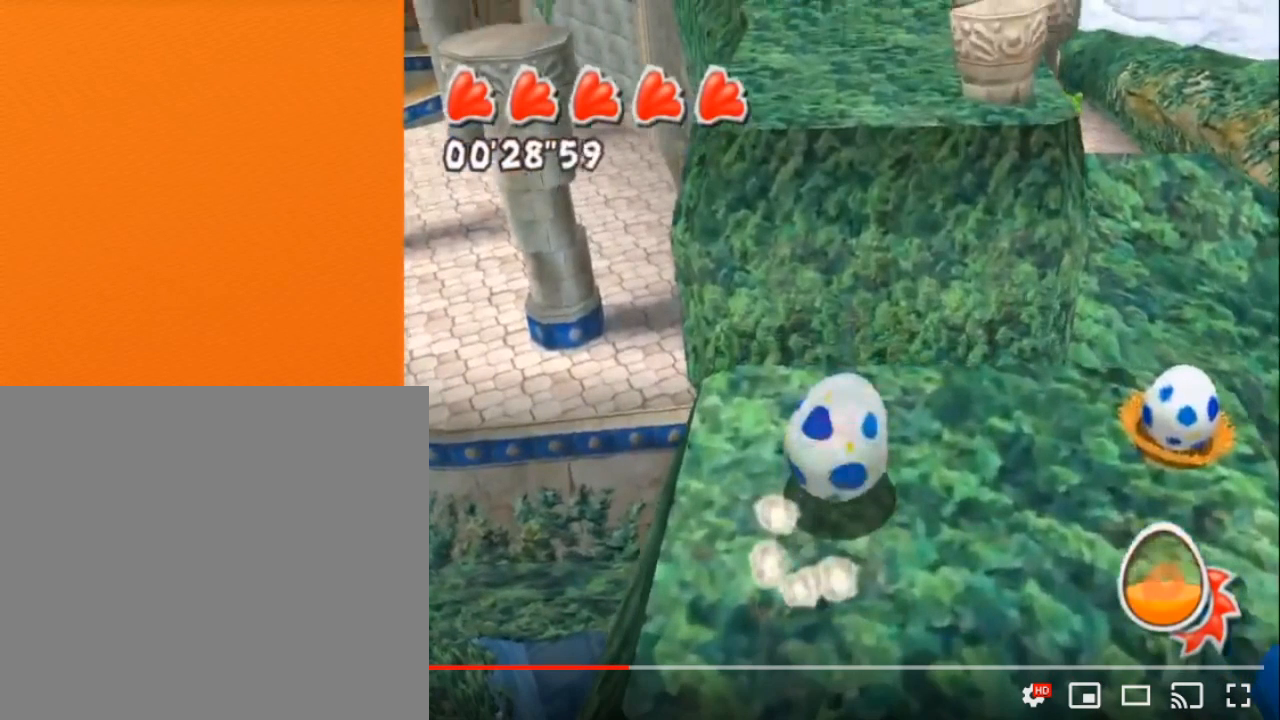
{"buttons": ["A"], "left_stick": "center", "right_stick": "center", "button_events": []}
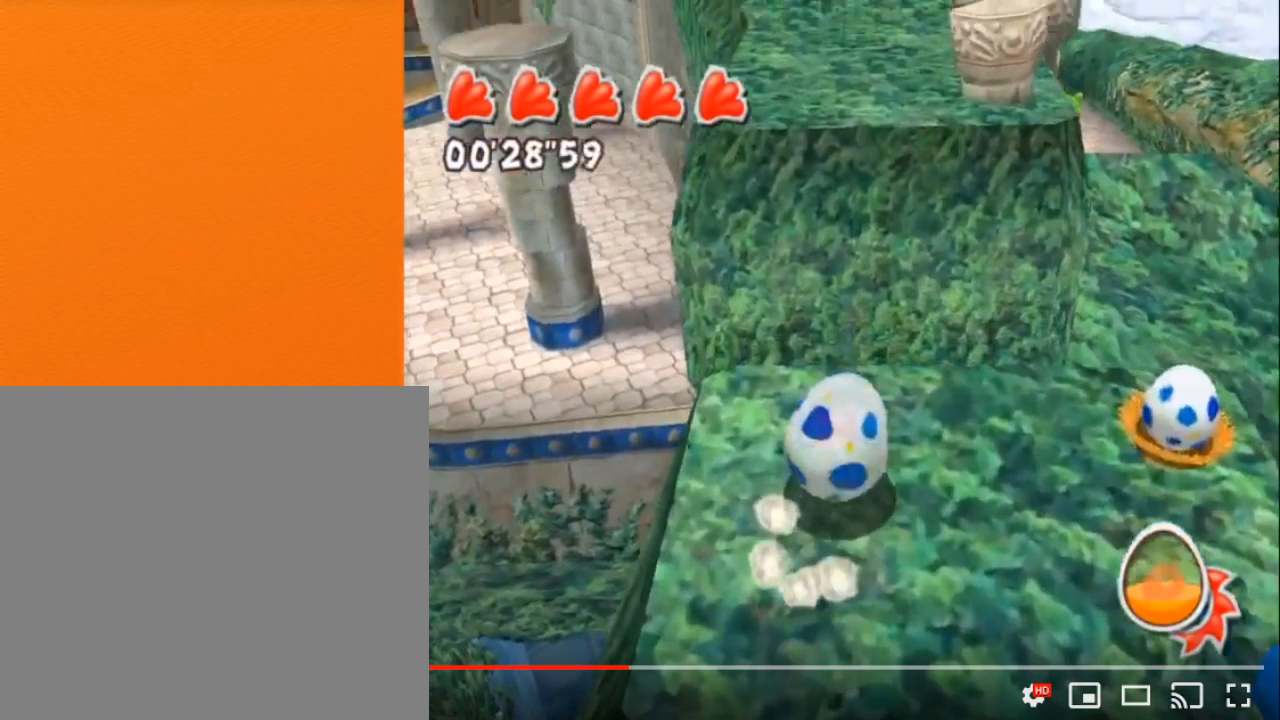
{"buttons": ["A"], "left_stick": "center", "right_stick": "center", "button_events": []}
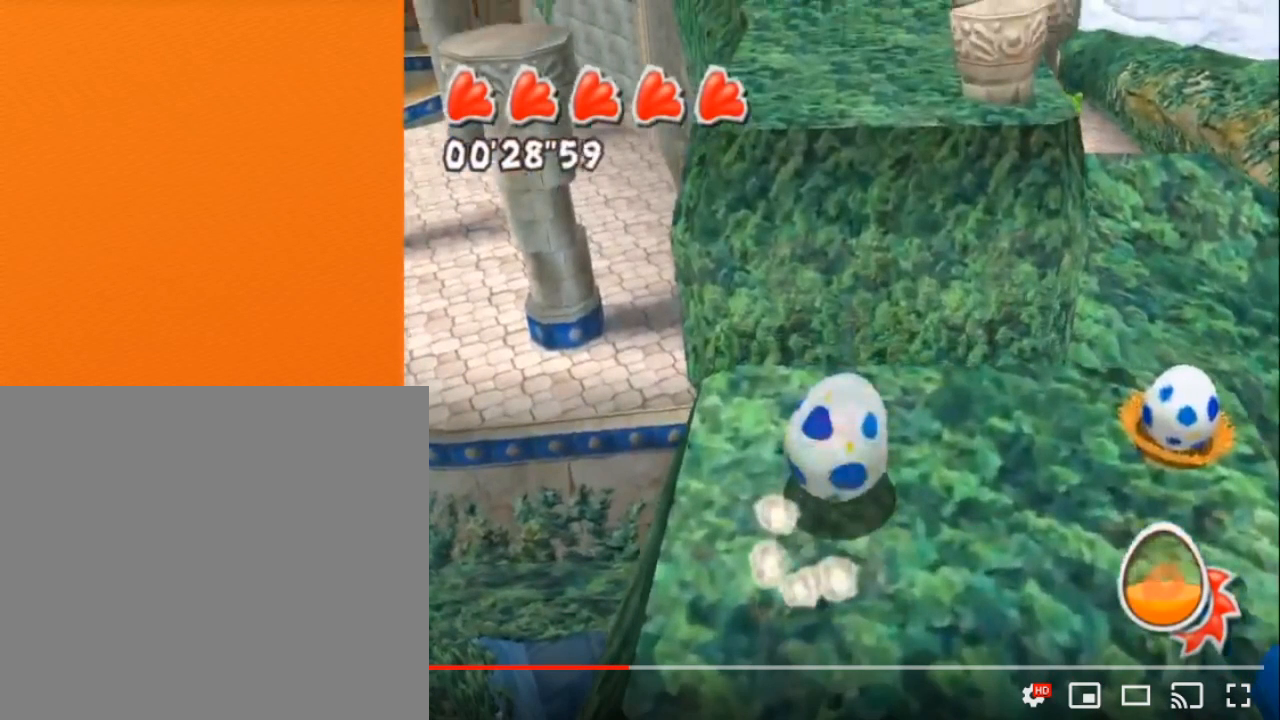
{"buttons": ["A"], "left_stick": "center", "right_stick": "center", "button_events": []}
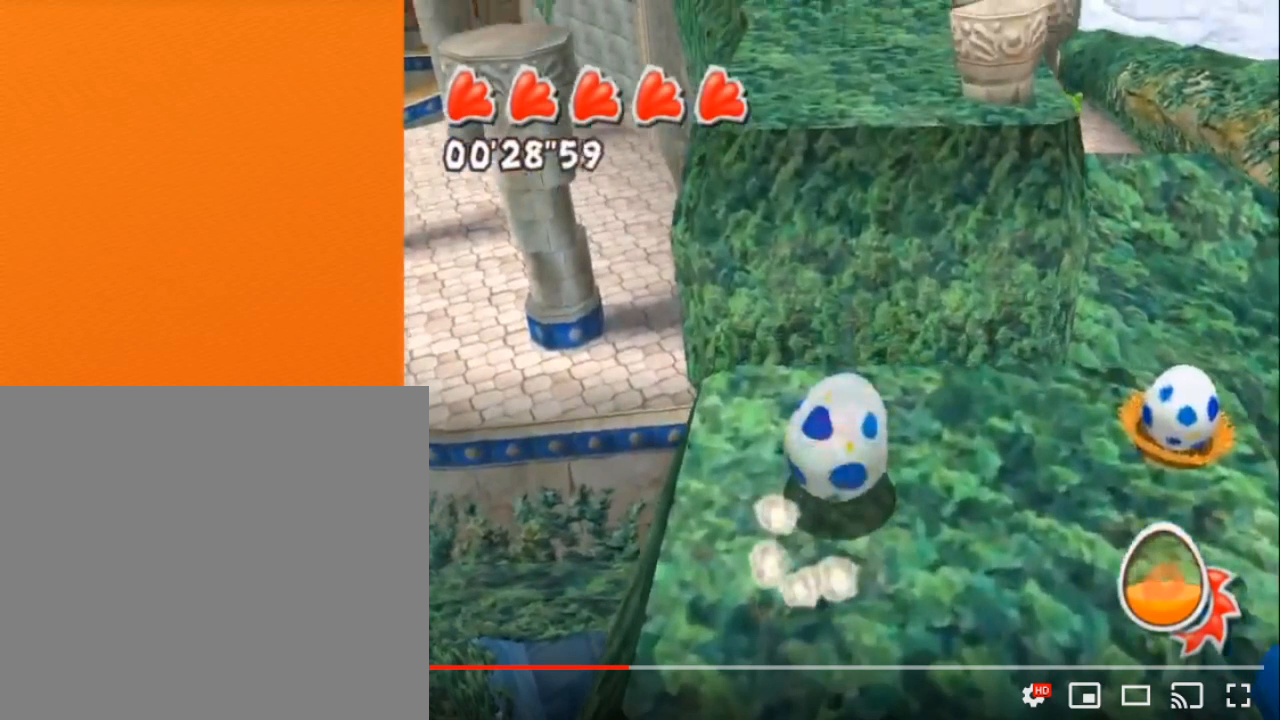
{"buttons": ["A"], "left_stick": "center", "right_stick": "center", "button_events": []}
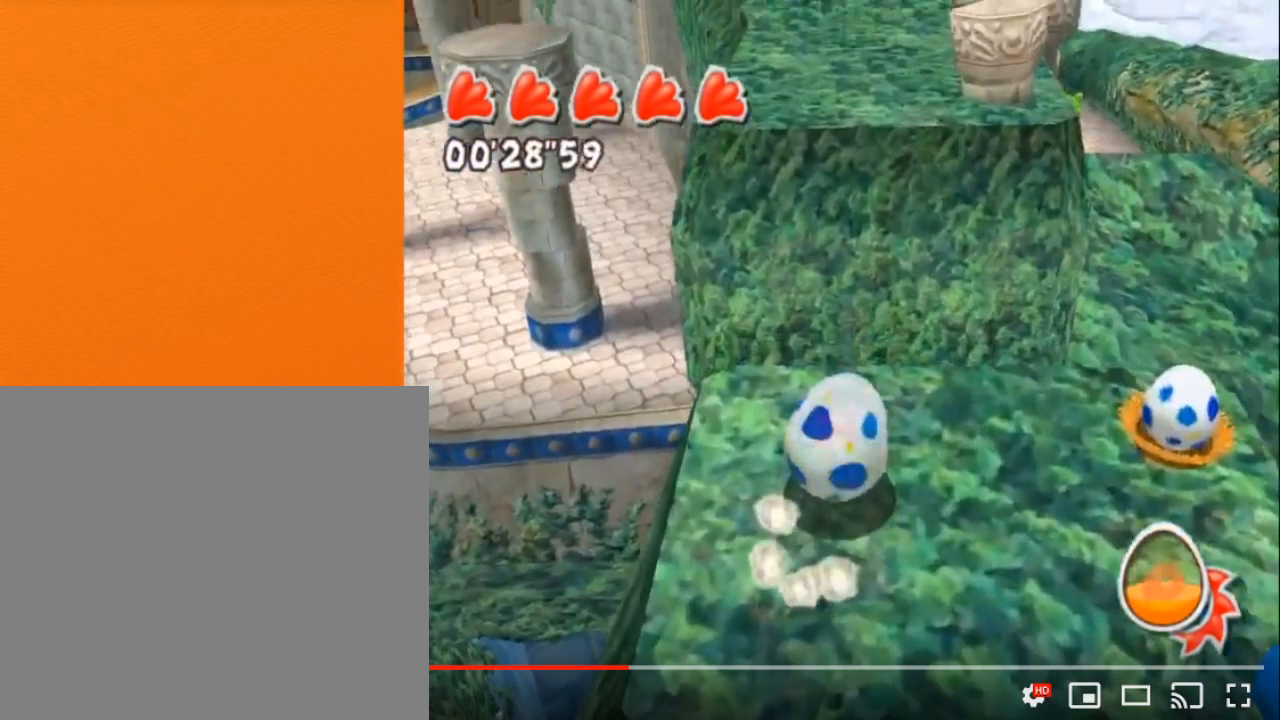
{"buttons": ["A"], "left_stick": "center", "right_stick": "center", "button_events": []}
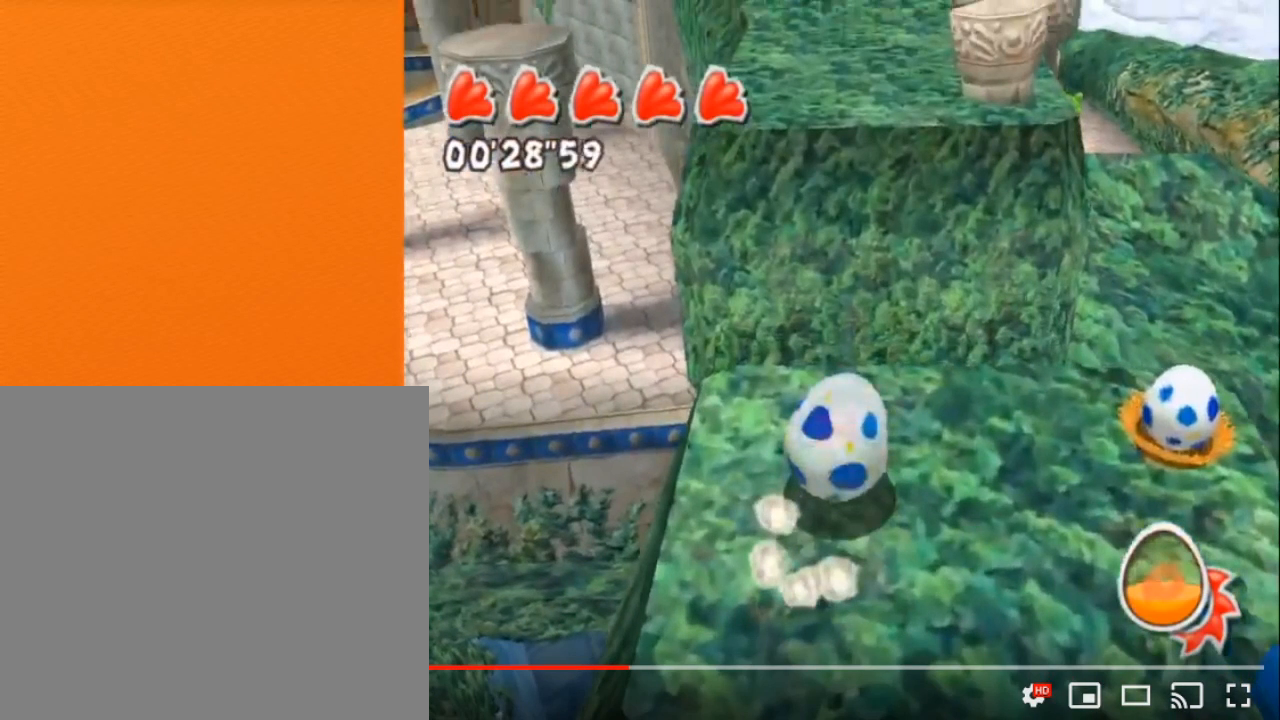
{"buttons": ["A"], "left_stick": "center", "right_stick": "center", "button_events": []}
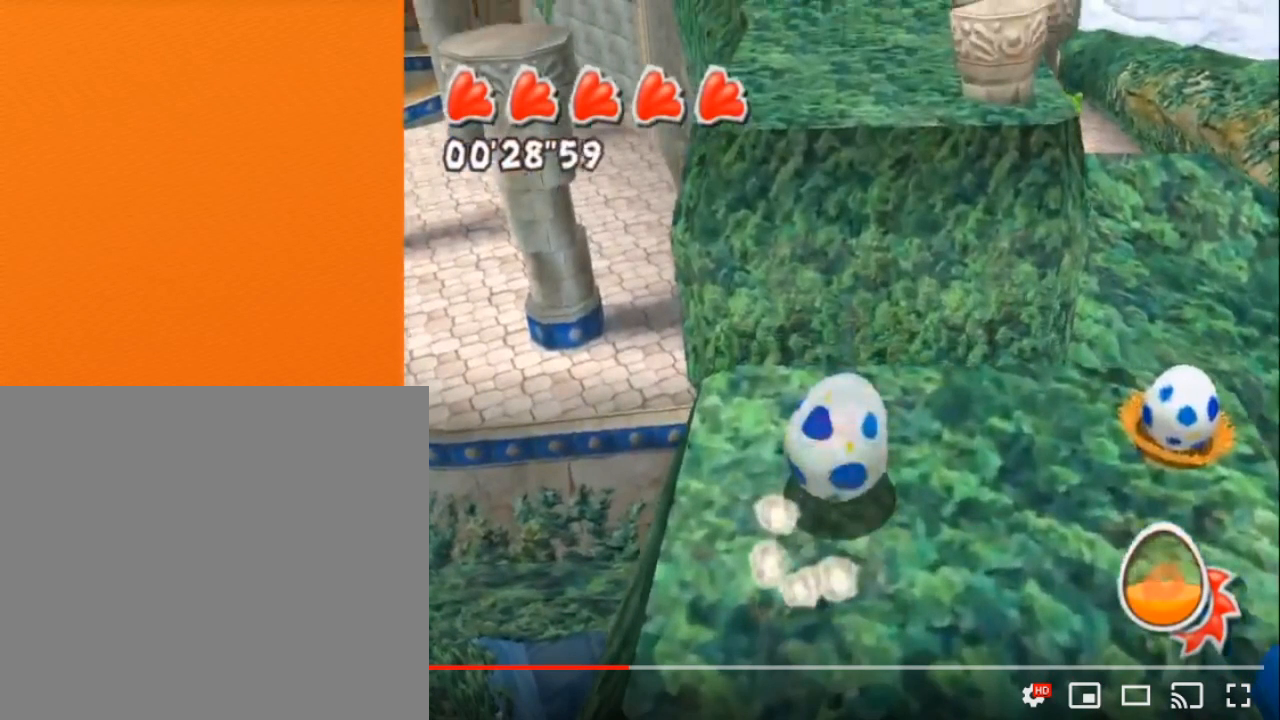
{"buttons": ["A"], "left_stick": "center", "right_stick": "center", "button_events": []}
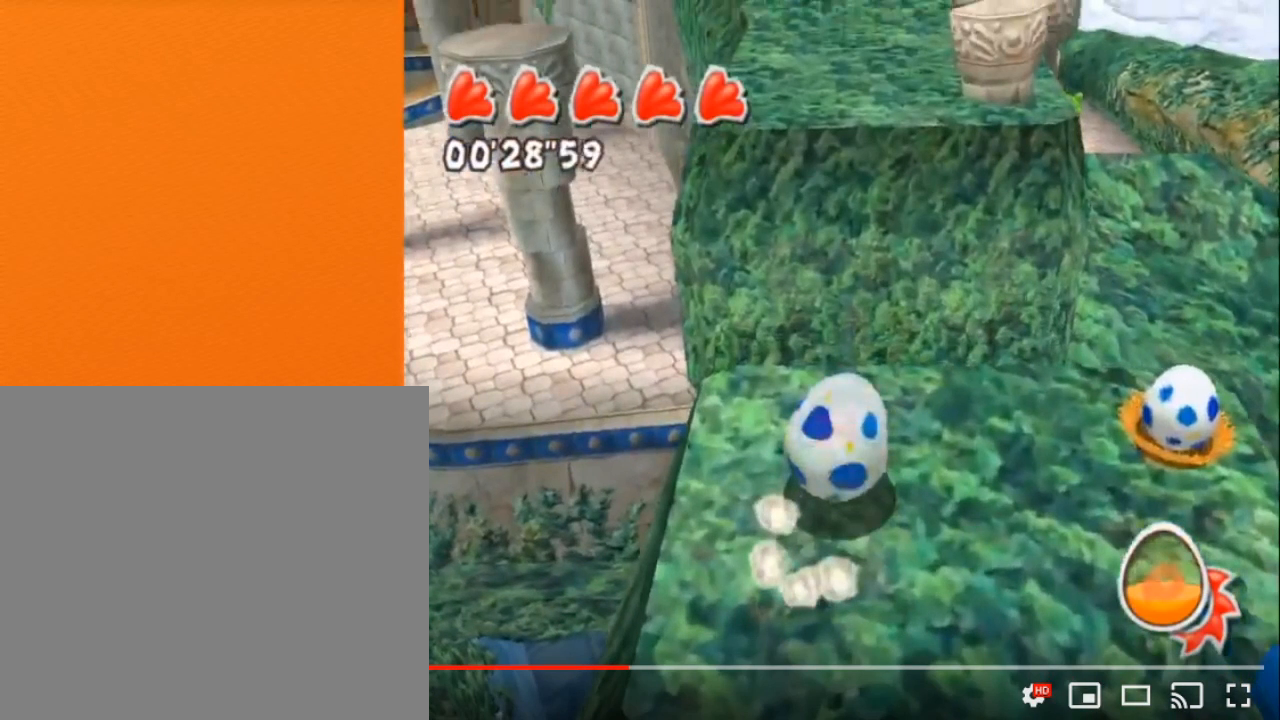
{"buttons": ["A"], "left_stick": "center", "right_stick": "center", "button_events": []}
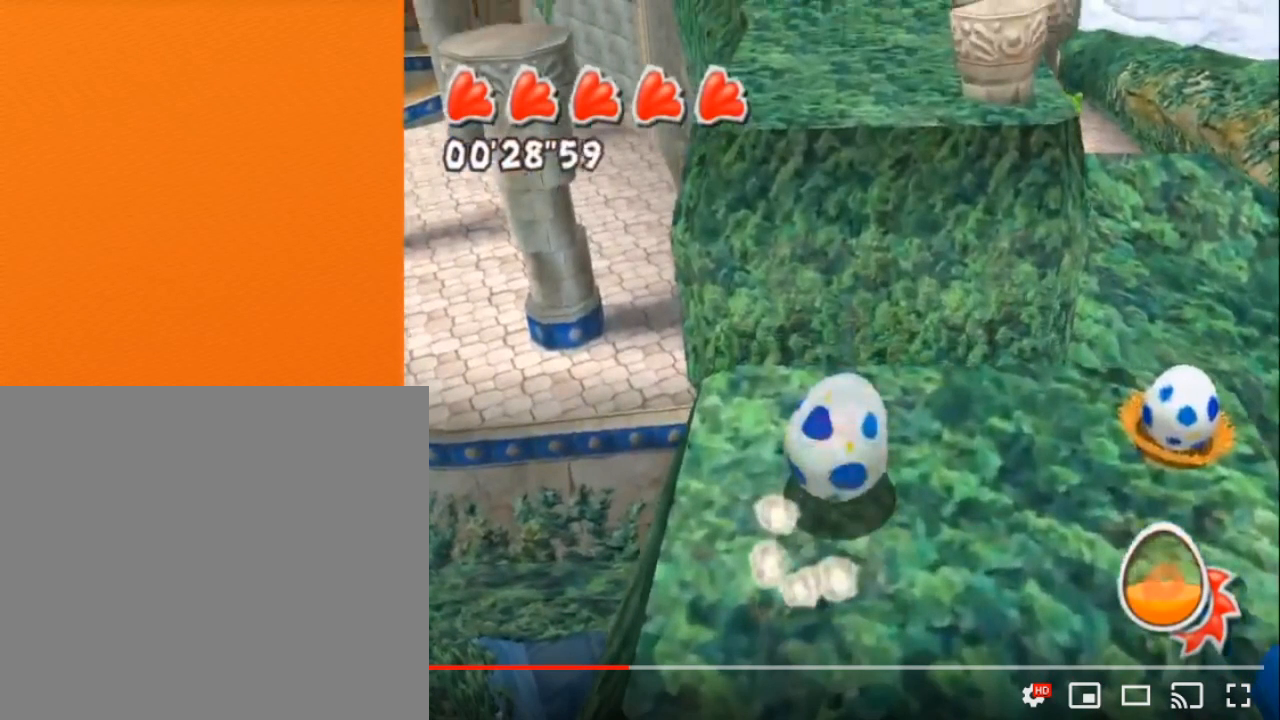
{"buttons": ["A"], "left_stick": "center", "right_stick": "center", "button_events": []}
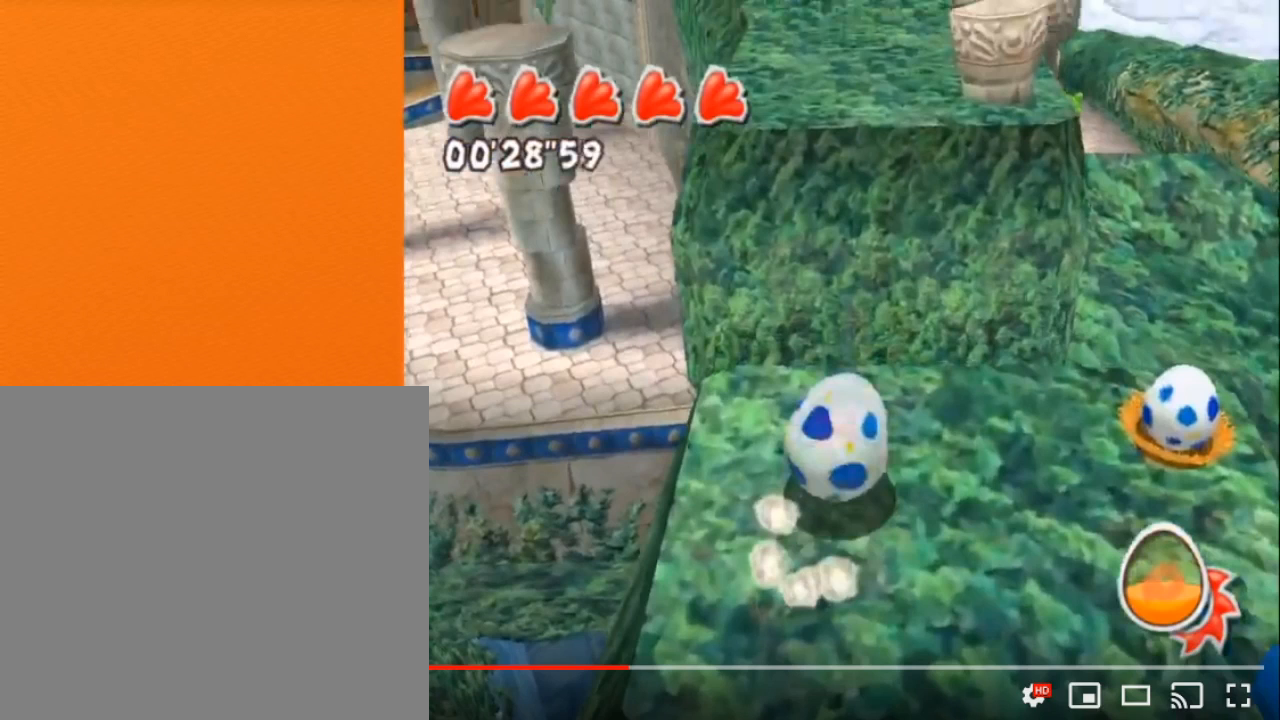
{"buttons": ["A"], "left_stick": "center", "right_stick": "center", "button_events": []}
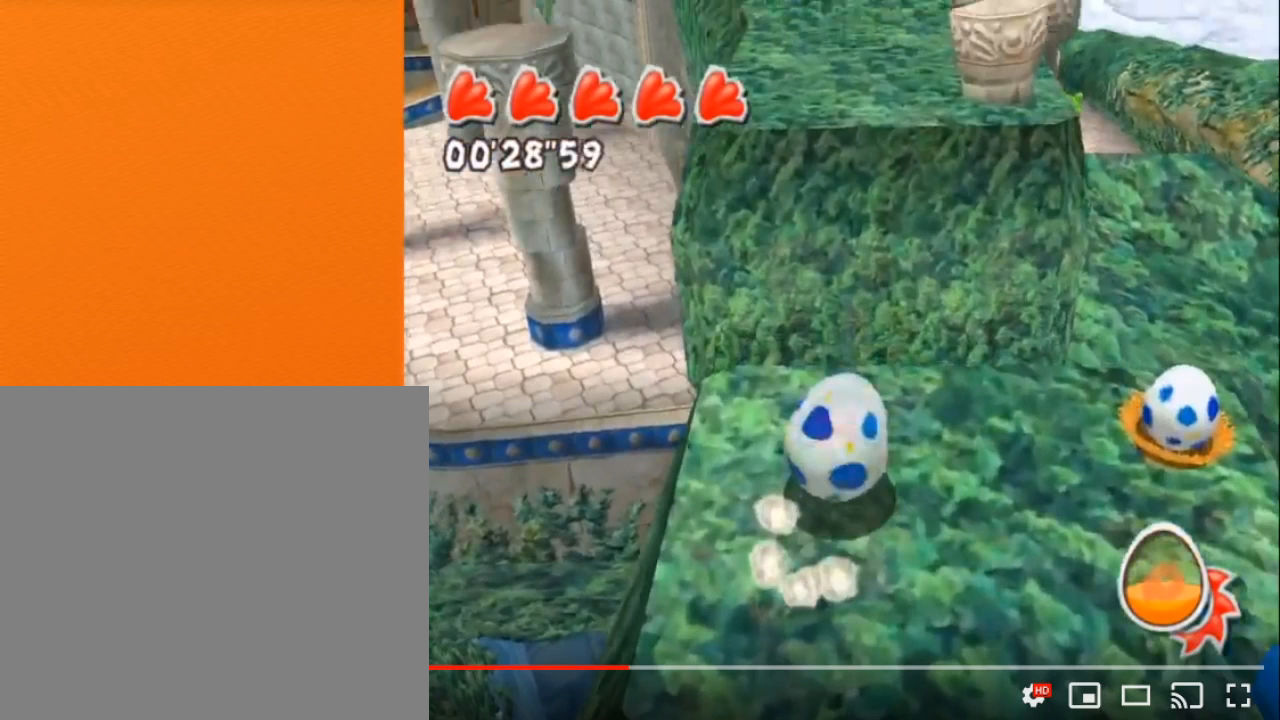
{"buttons": ["A"], "left_stick": "center", "right_stick": "center", "button_events": []}
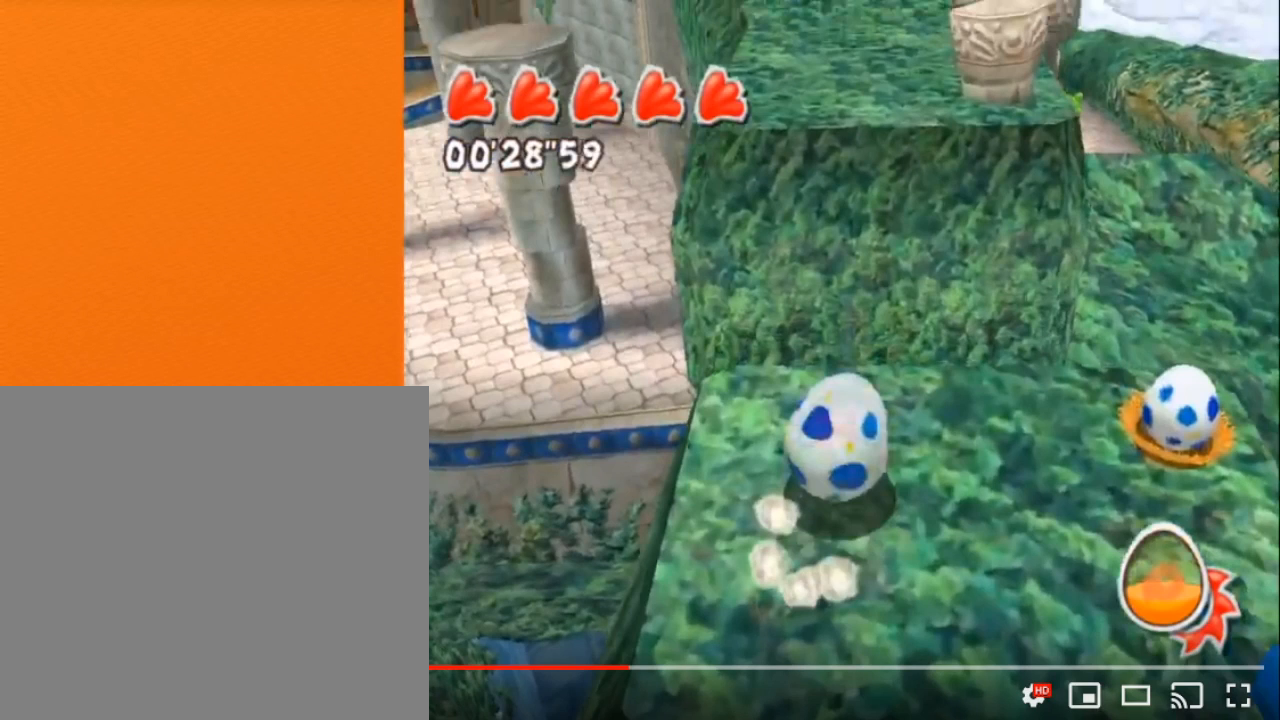
{"buttons": ["A"], "left_stick": "center", "right_stick": "center", "button_events": []}
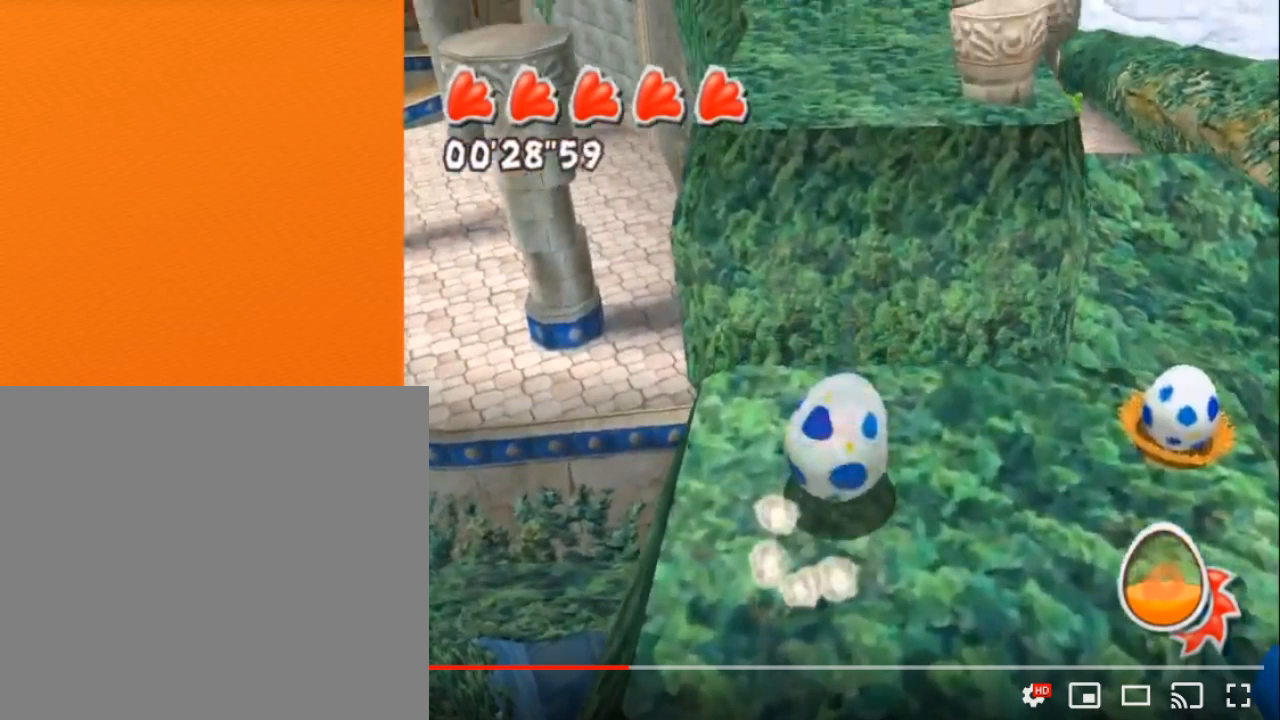
{"buttons": ["A"], "left_stick": "center", "right_stick": "center", "button_events": []}
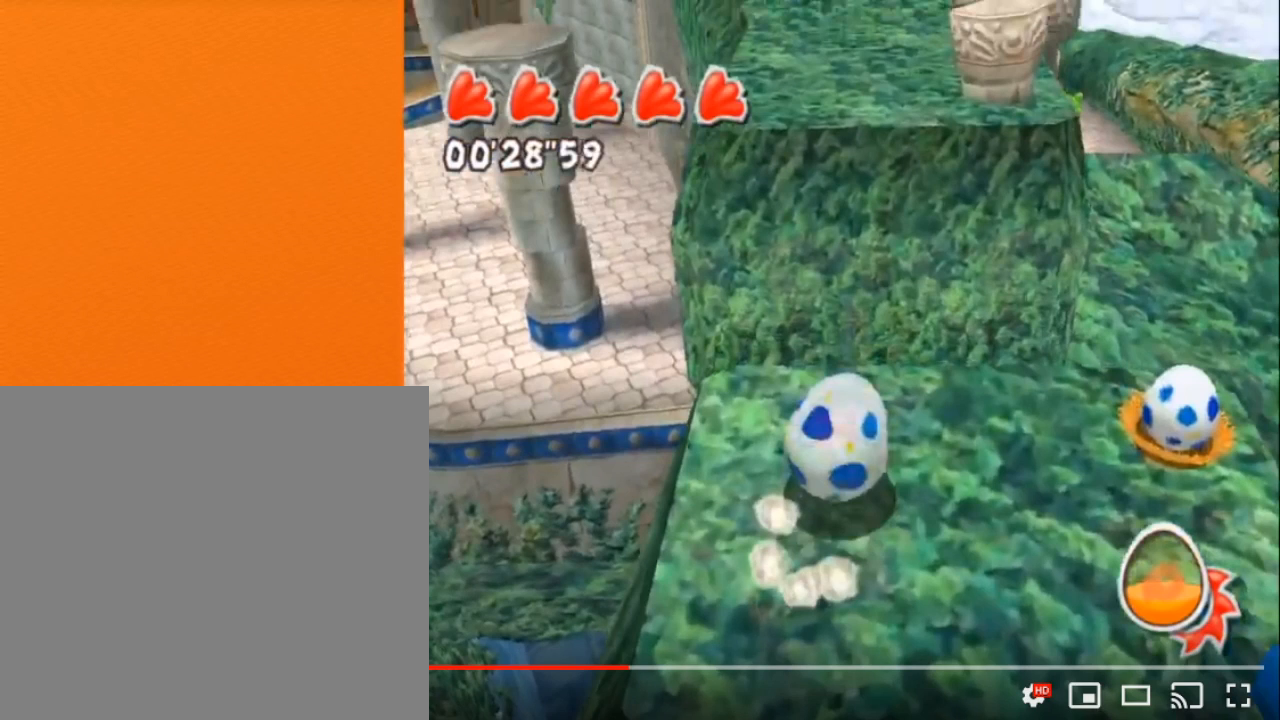
{"buttons": ["A"], "left_stick": "center", "right_stick": "center", "button_events": []}
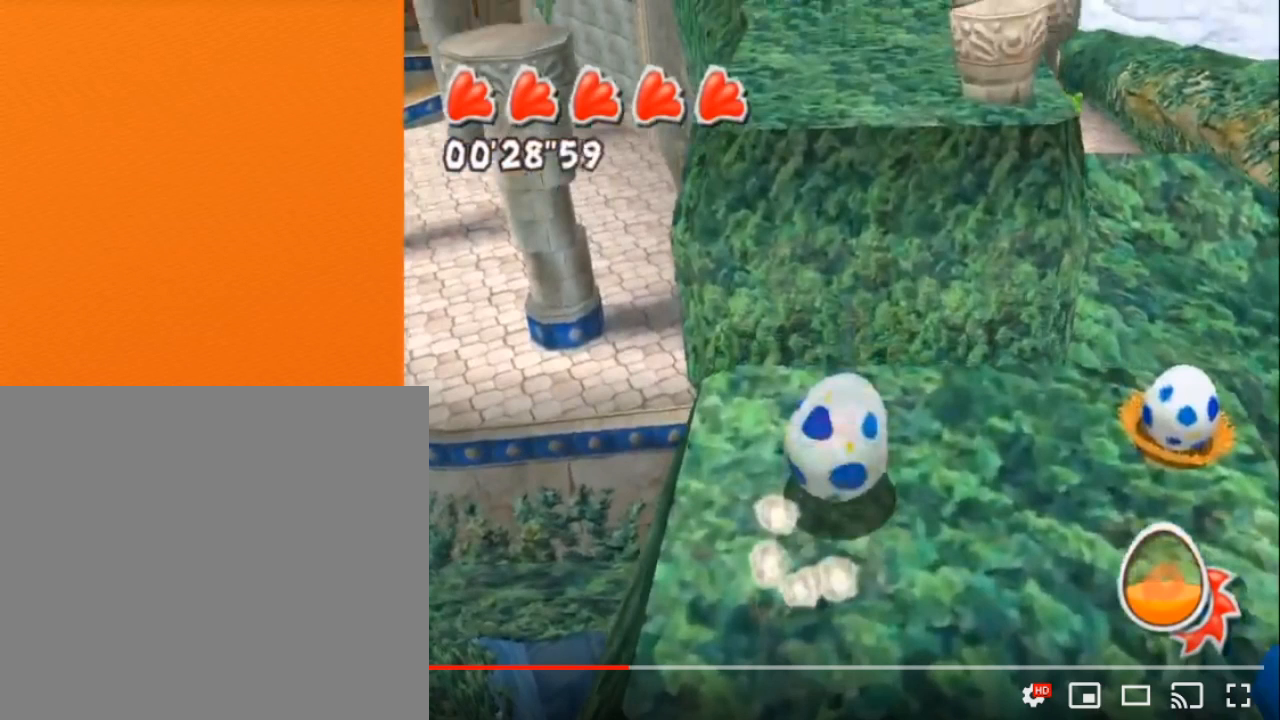
{"buttons": ["A"], "left_stick": "center", "right_stick": "center", "button_events": []}
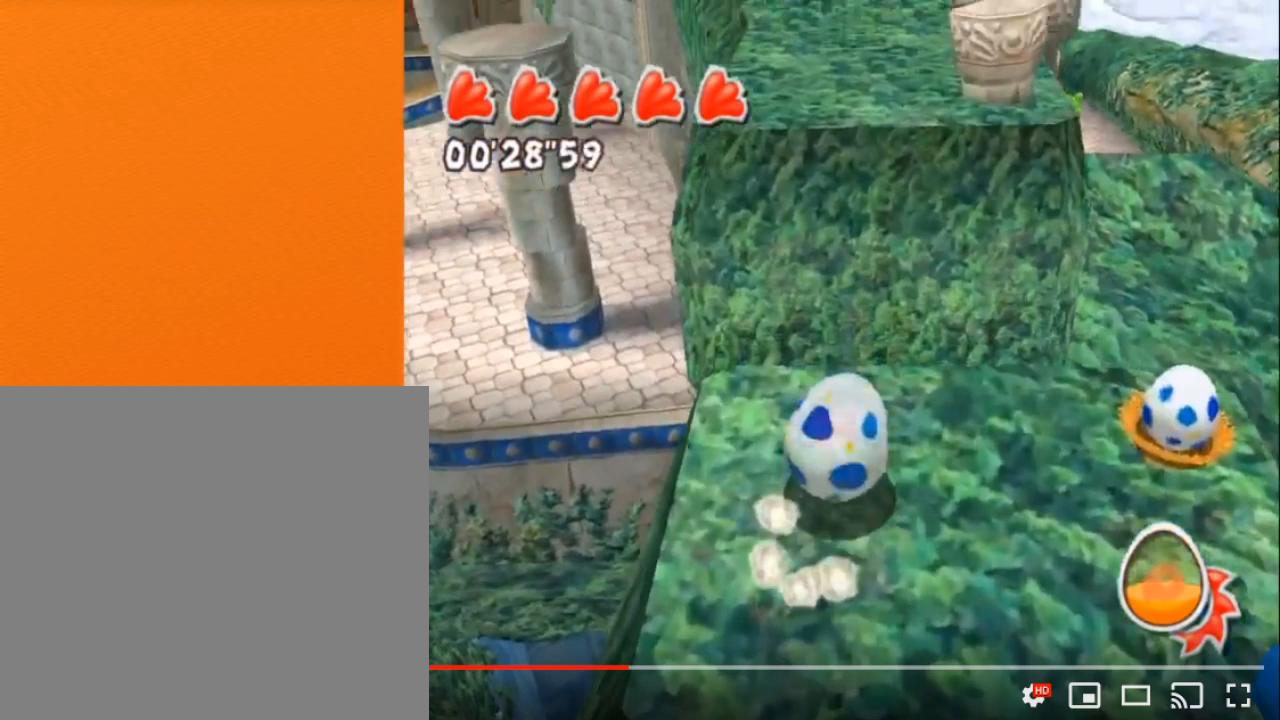
{"buttons": ["A"], "left_stick": "center", "right_stick": "center", "button_events": []}
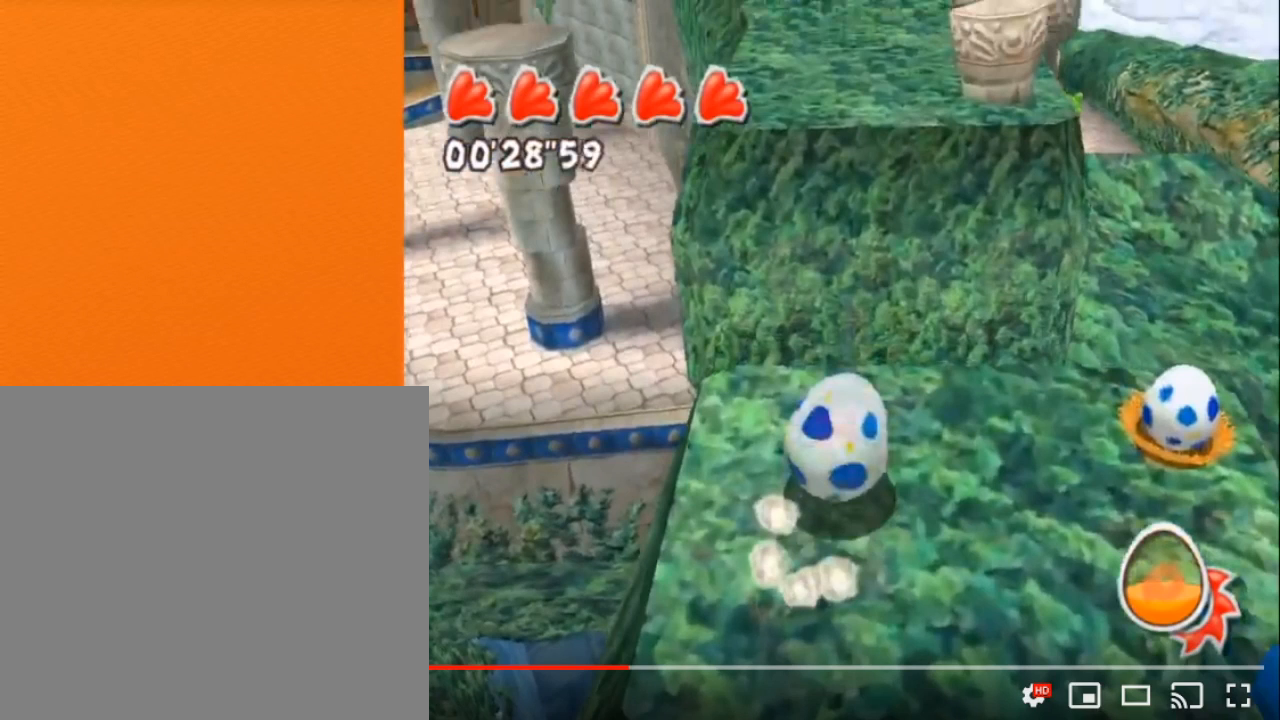
{"buttons": ["A"], "left_stick": "center", "right_stick": "center", "button_events": []}